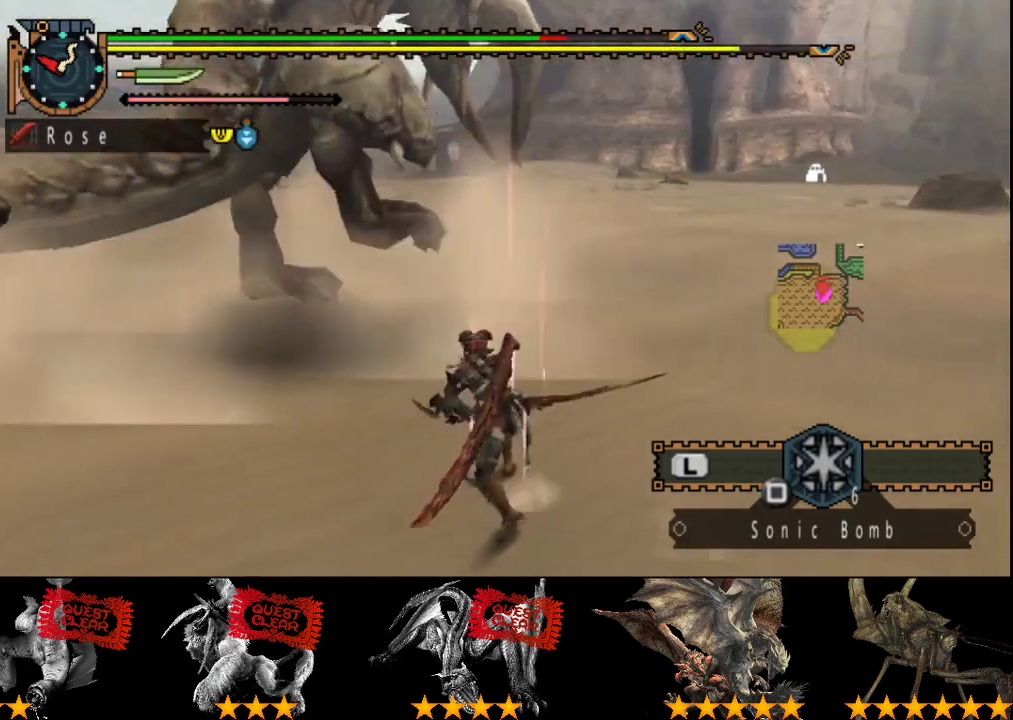
Gameplay with a controller (PlayStation layout); each line is a JSON object with the inputs held at the frame after it. "button_events" lists button changes between this image and that frame as [ms after this image, input, new state], when the widget could be followed in between (sticks are given only as held states). Not read: L3 R3.
{"buttons": [], "left_stick": "up-left", "right_stick": "center", "button_events": []}
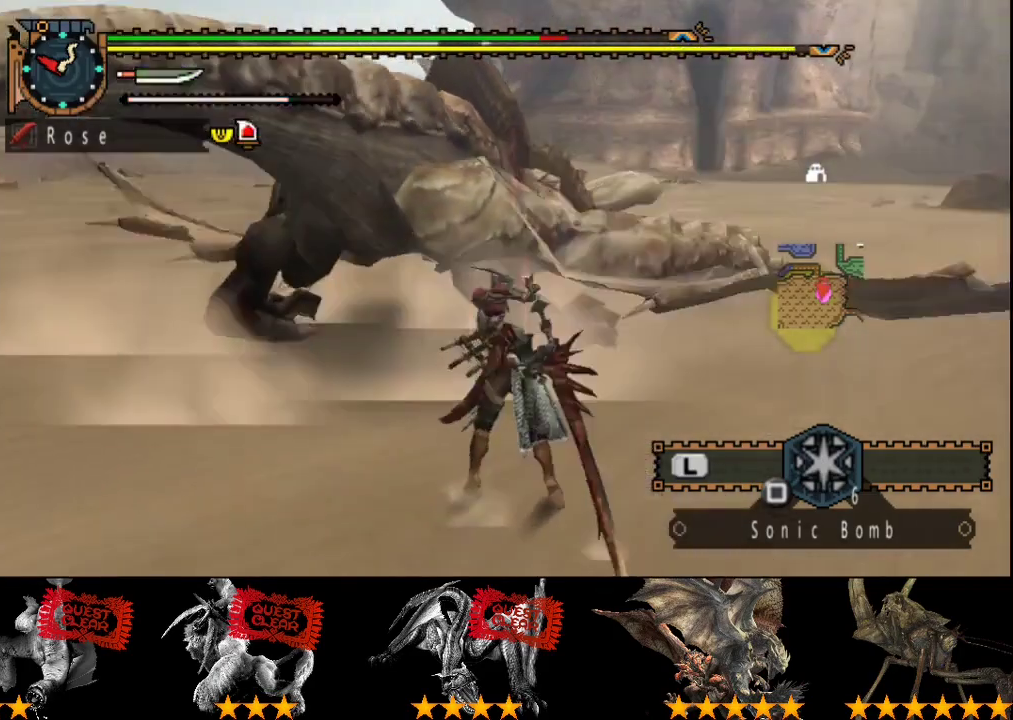
{"buttons": [], "left_stick": "up-left", "right_stick": "center", "button_events": [[367, "R2", "down"], [467, "R2", "up"]]}
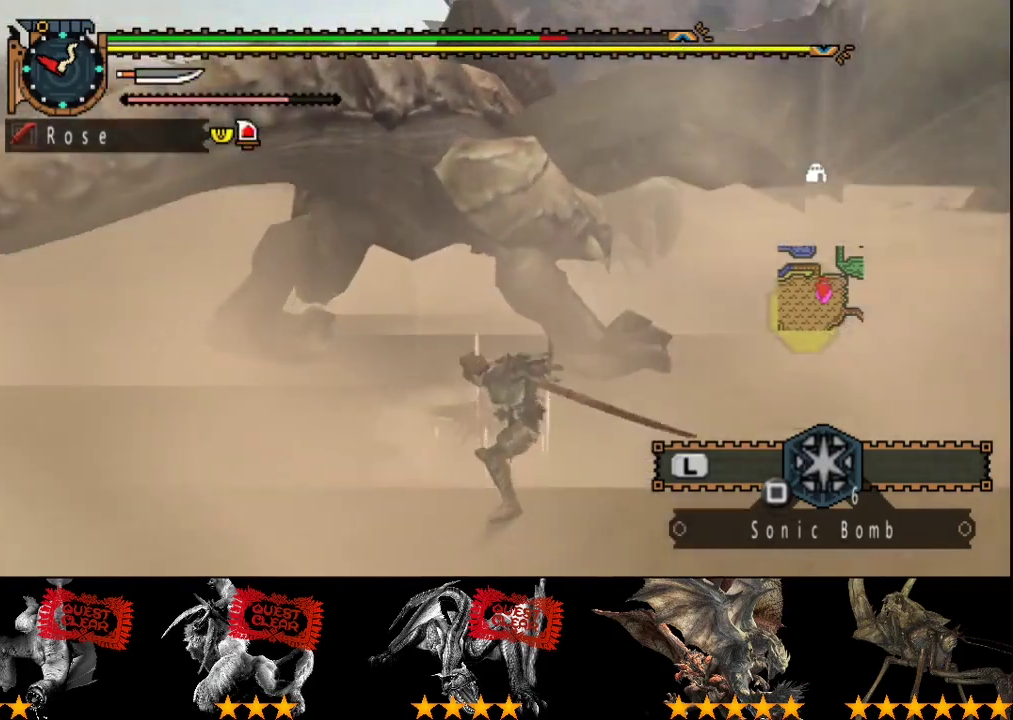
{"buttons": [], "left_stick": "up-right", "right_stick": "center", "button_events": [[33, "R2", "down"], [133, "R2", "up"], [200, "R2", "down"], [300, "R2", "up"], [400, "R2", "down"], [500, "R2", "up"]]}
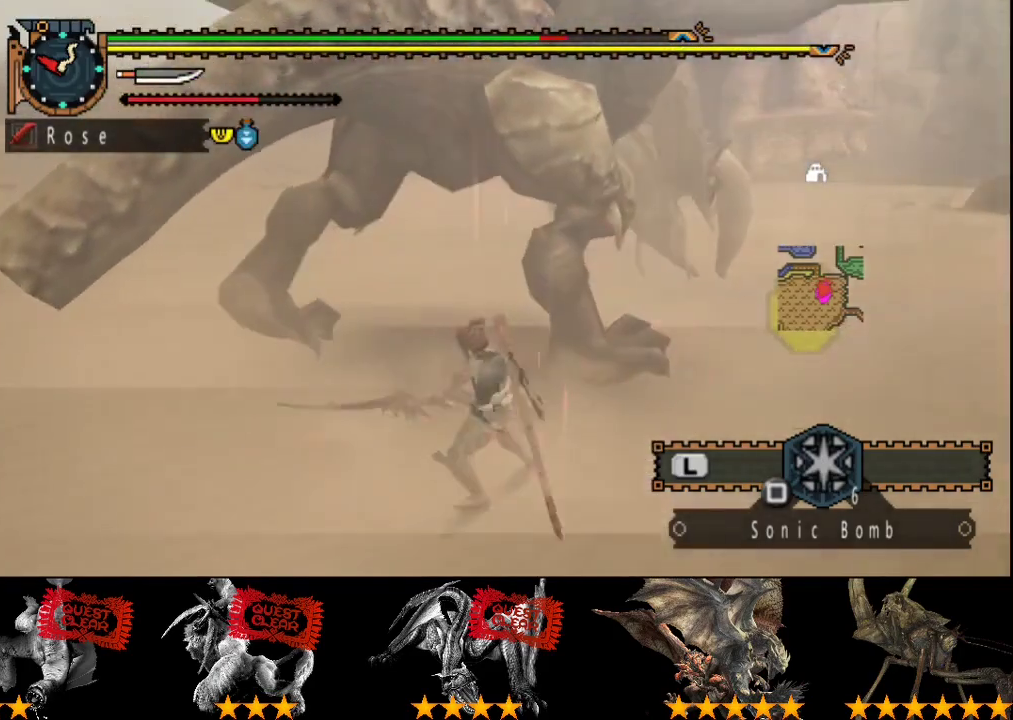
{"buttons": ["R2"], "left_stick": "up-right", "right_stick": "center"}
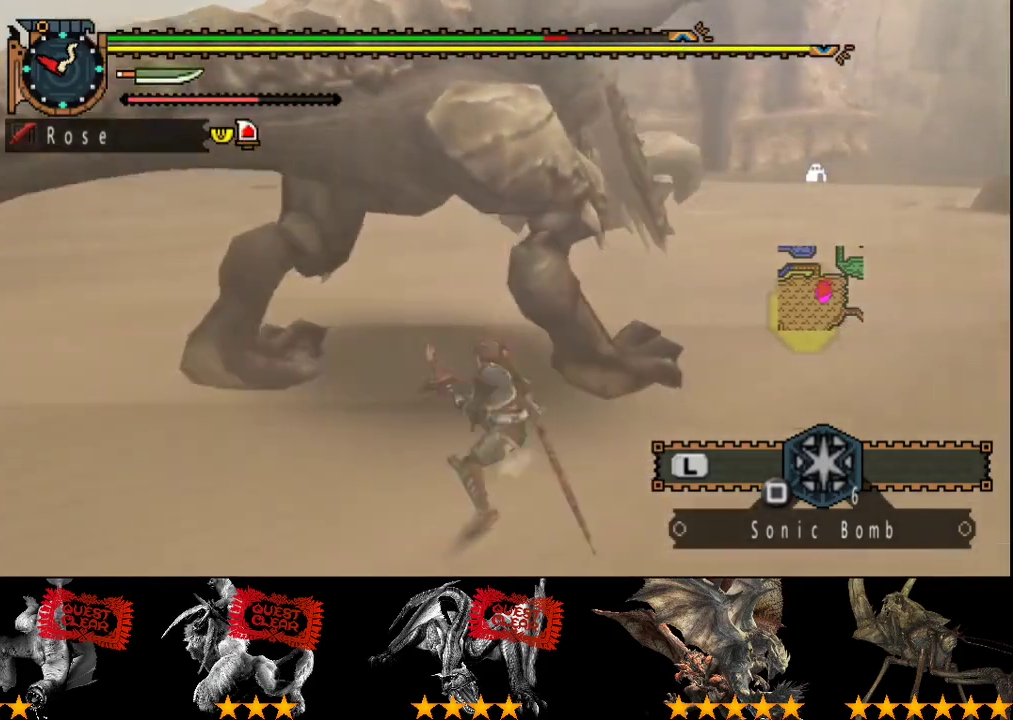
{"buttons": ["R2"], "left_stick": "left", "right_stick": "center"}
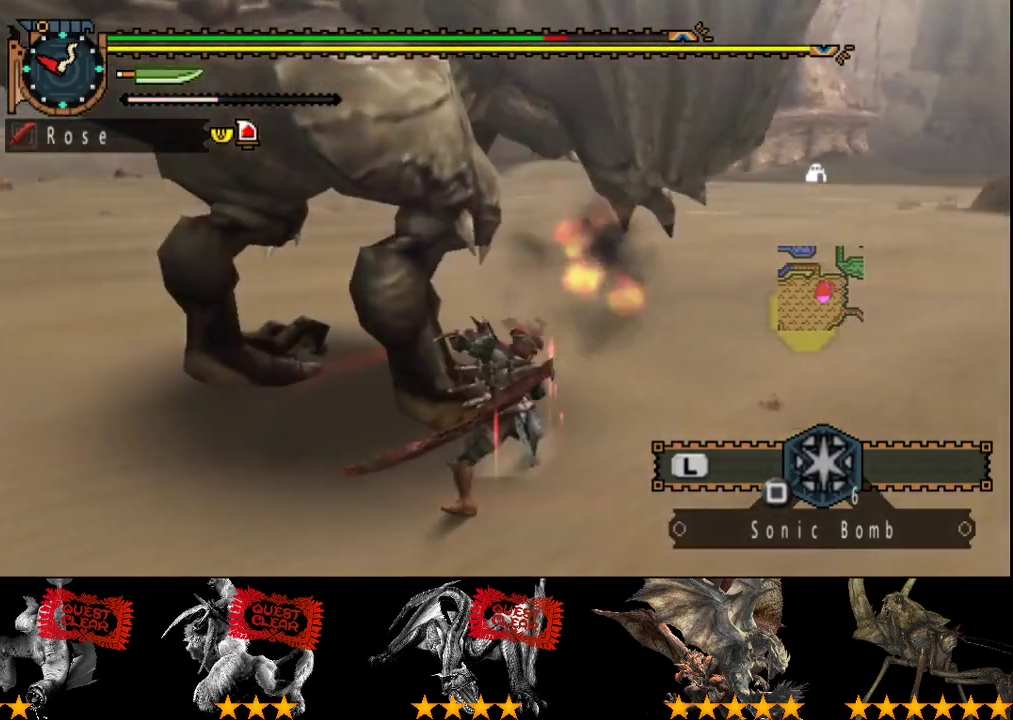
{"buttons": ["R2"], "left_stick": "left", "right_stick": "center", "button_events": [[17, "R2", "up"], [117, "R2", "down"], [183, "R2", "up"], [250, "R2", "down"], [350, "R2", "up"], [417, "R2", "down"]]}
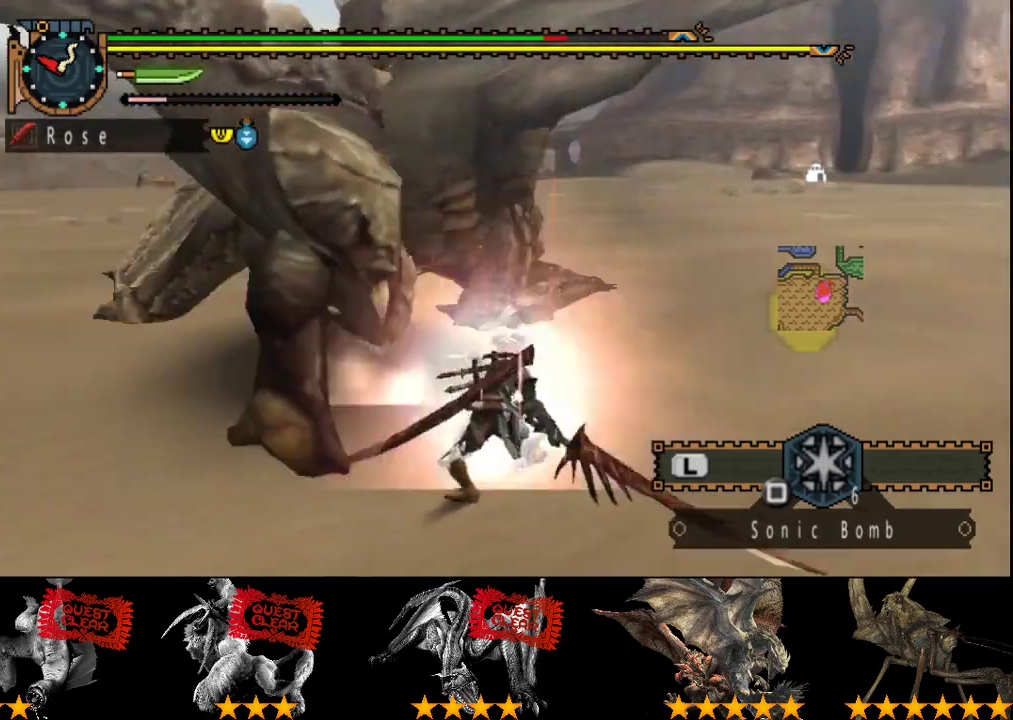
{"buttons": [], "left_stick": "left", "right_stick": "center", "button_events": [[17, "R2", "up"], [67, "R2", "down"], [167, "R2", "up"], [233, "R2", "down"], [333, "R2", "up"], [400, "R2", "down"], [500, "R2", "up"]]}
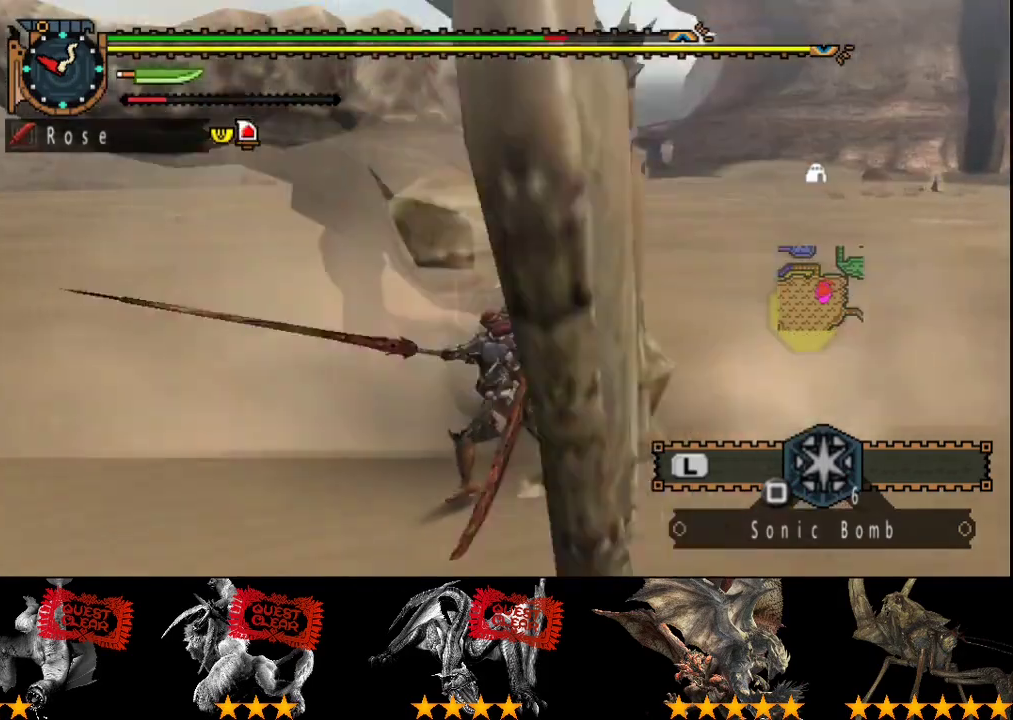
{"buttons": ["CIRCLE", "TRIANGLE"], "left_stick": "left", "right_stick": "center", "button_events": [[100, "R2", "down"], [200, "R2", "up"], [233, "CIRCLE", "down"], [267, "TRIANGLE", "down"], [367, "CIRCLE", "up"], [367, "TRIANGLE", "up"], [433, "TRIANGLE", "down"], [467, "CIRCLE", "down"]]}
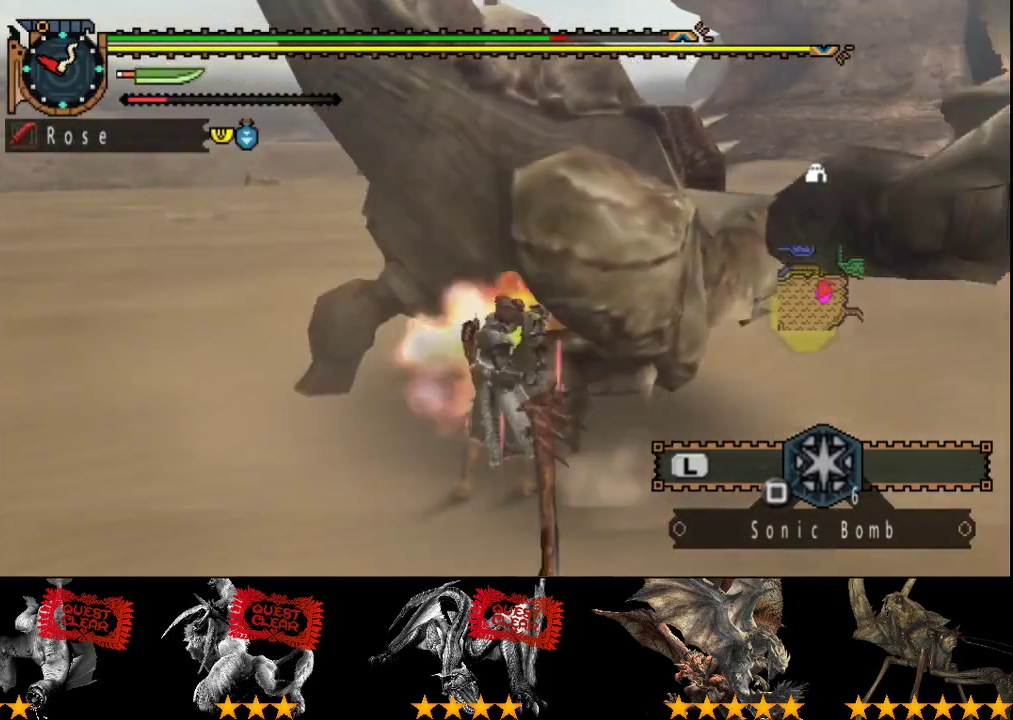
{"buttons": [], "left_stick": "center", "right_stick": "center", "button_events": [[33, "CIRCLE", "up"], [100, "CIRCLE", "down"], [467, "CIRCLE", "up"], [467, "TRIANGLE", "up"]]}
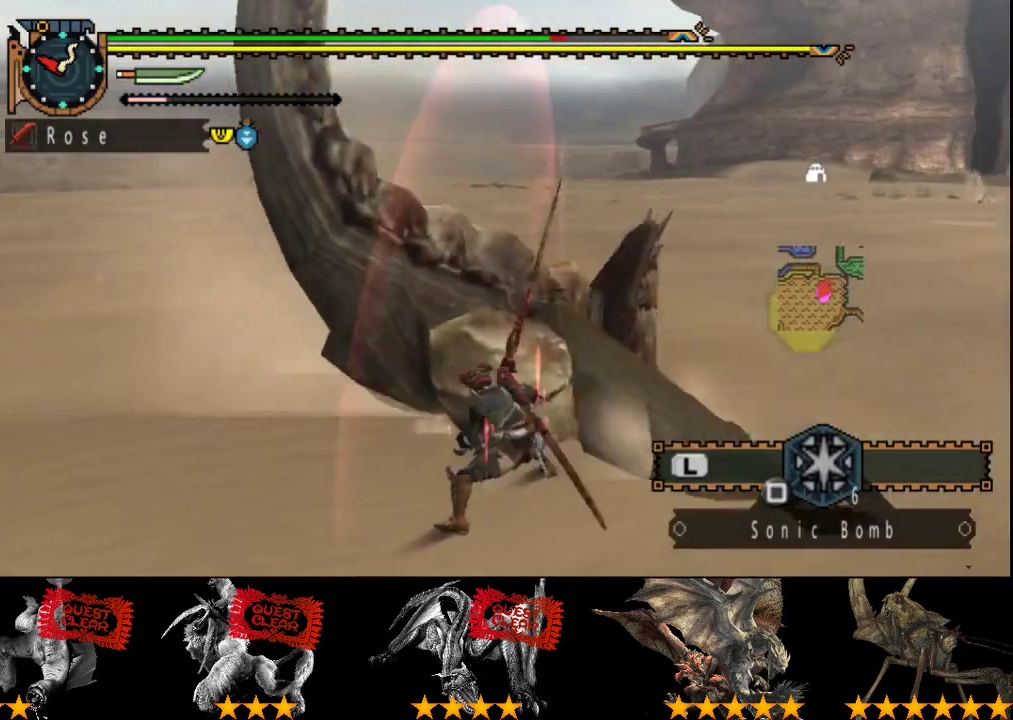
{"buttons": ["CIRCLE", "TRIANGLE"], "left_stick": "center", "right_stick": "center", "button_events": [[33, "CIRCLE", "down"], [33, "TRIANGLE", "down"], [133, "CIRCLE", "up"], [200, "CIRCLE", "down"], [267, "CIRCLE", "up"], [267, "TRIANGLE", "up"], [333, "CIRCLE", "down"], [333, "TRIANGLE", "down"], [400, "CIRCLE", "up"], [400, "TRIANGLE", "up"], [467, "CIRCLE", "down"], [467, "TRIANGLE", "down"]]}
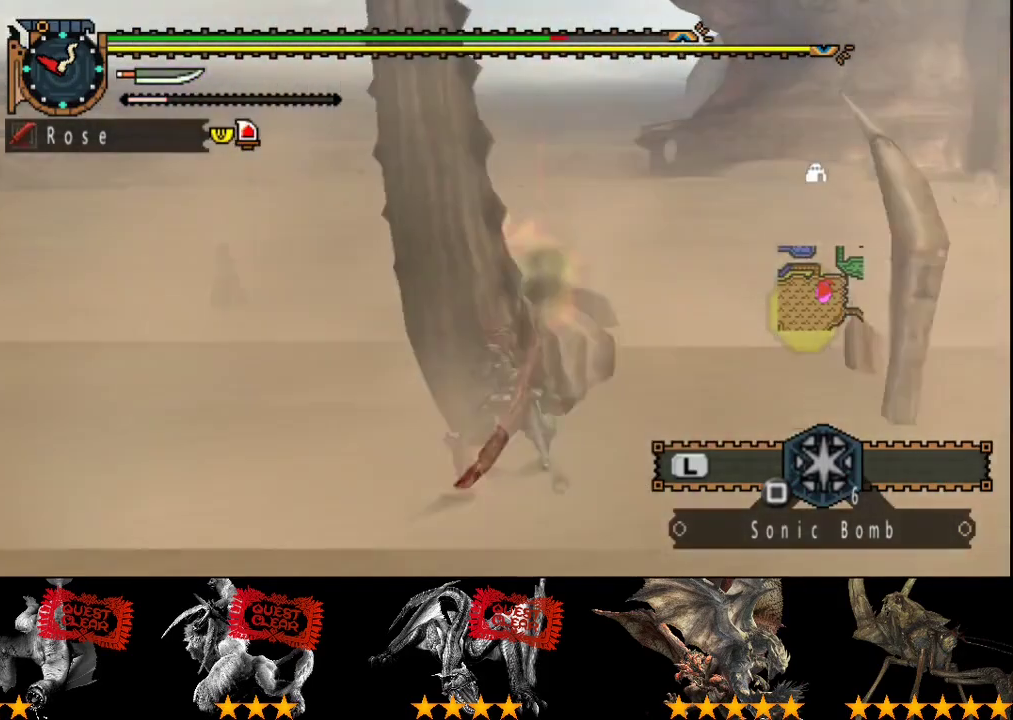
{"buttons": ["CIRCLE", "TRIANGLE"], "left_stick": "center", "right_stick": "center", "button_events": [[33, "TRIANGLE", "up"], [100, "TRIANGLE", "down"], [200, "CIRCLE", "up"], [200, "TRIANGLE", "up"], [283, "TRIANGLE", "down"], [317, "CIRCLE", "down"], [383, "TRIANGLE", "up"], [417, "CIRCLE", "up"], [483, "CIRCLE", "down"], [483, "TRIANGLE", "down"]]}
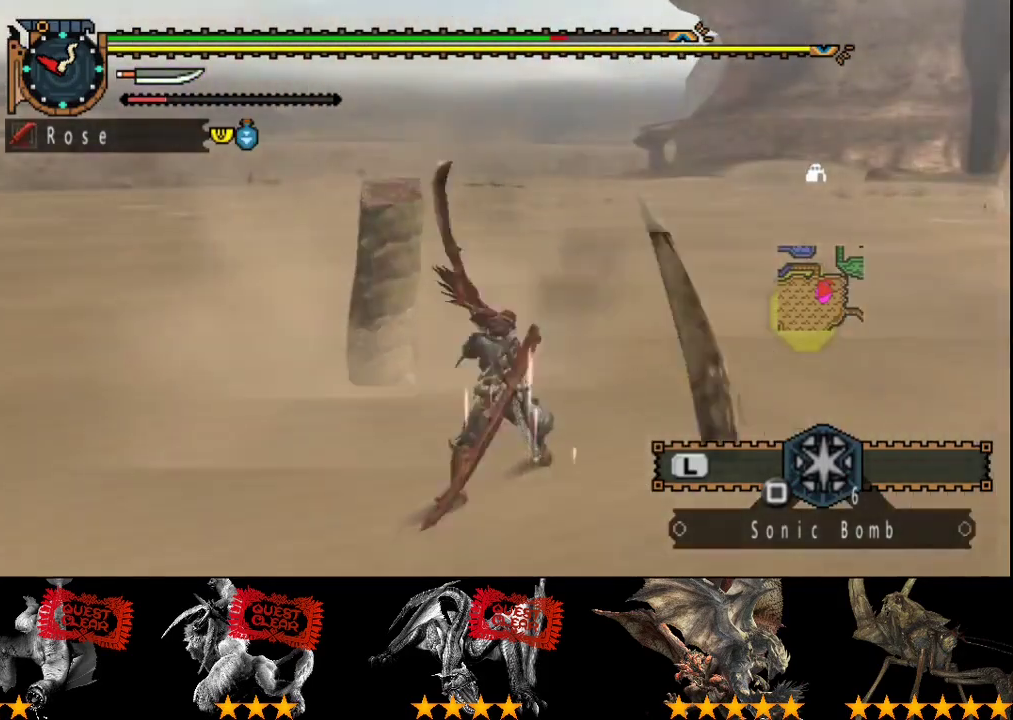
{"buttons": [], "left_stick": "center", "right_stick": "center", "button_events": [[83, "CIRCLE", "up"], [83, "TRIANGLE", "up"], [150, "CIRCLE", "down"], [183, "TRIANGLE", "down"], [250, "TRIANGLE", "up"], [283, "CIRCLE", "up"]]}
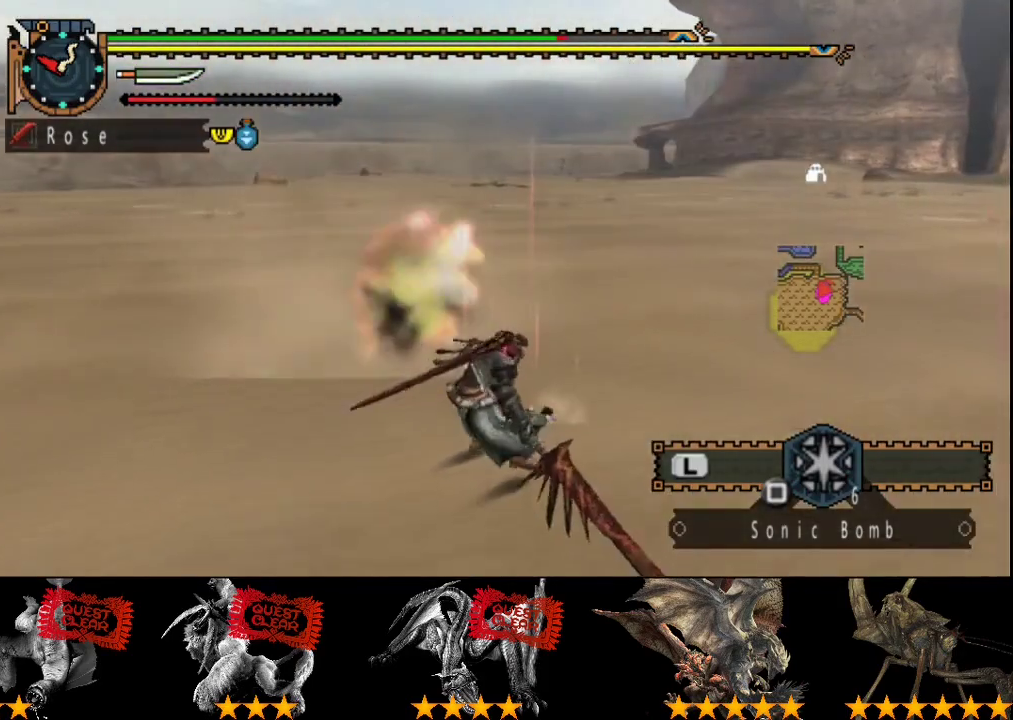
{"buttons": [], "left_stick": "center", "right_stick": "center", "button_events": []}
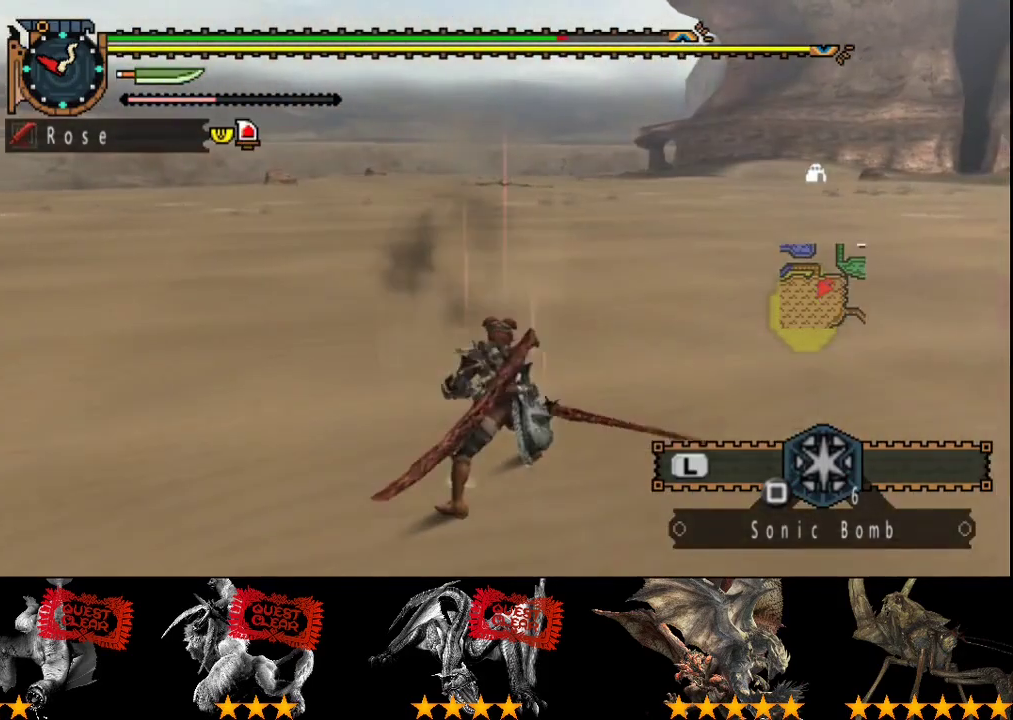
{"buttons": [], "left_stick": "down-left", "right_stick": "center", "button_events": []}
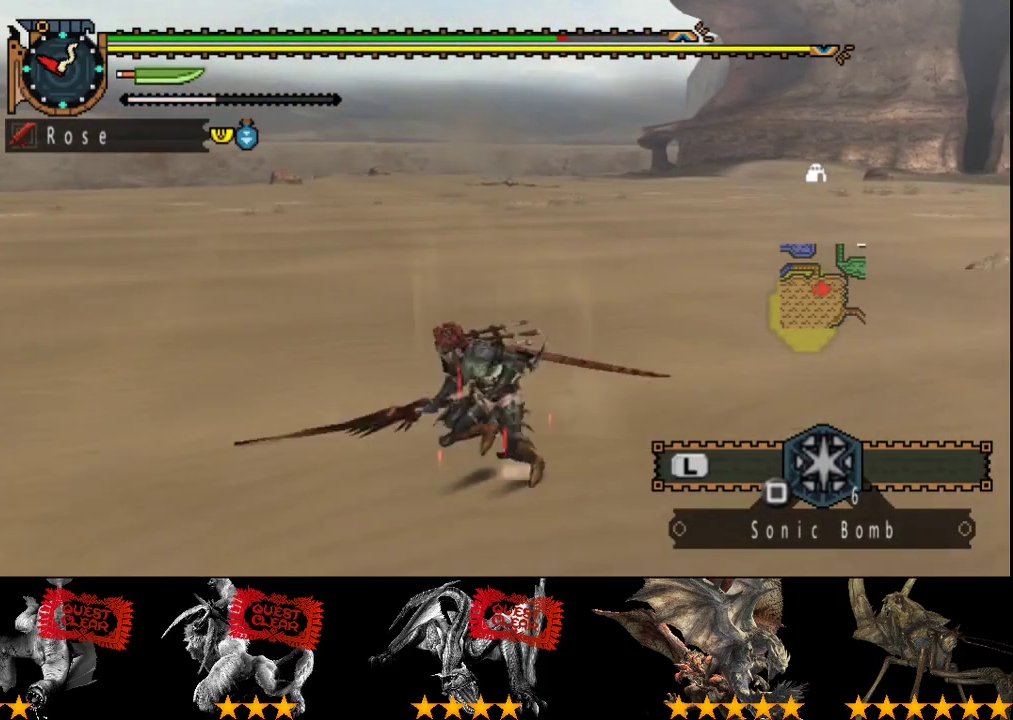
{"buttons": [], "left_stick": "center", "right_stick": "down-right"}
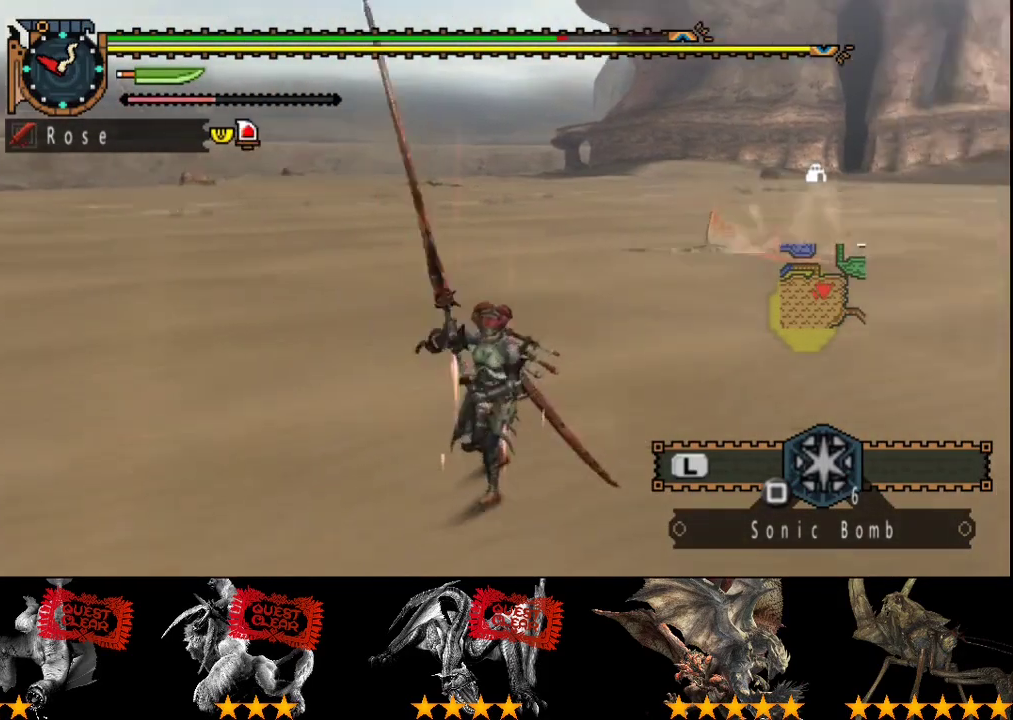
{"buttons": ["L2"], "left_stick": "center", "right_stick": "center"}
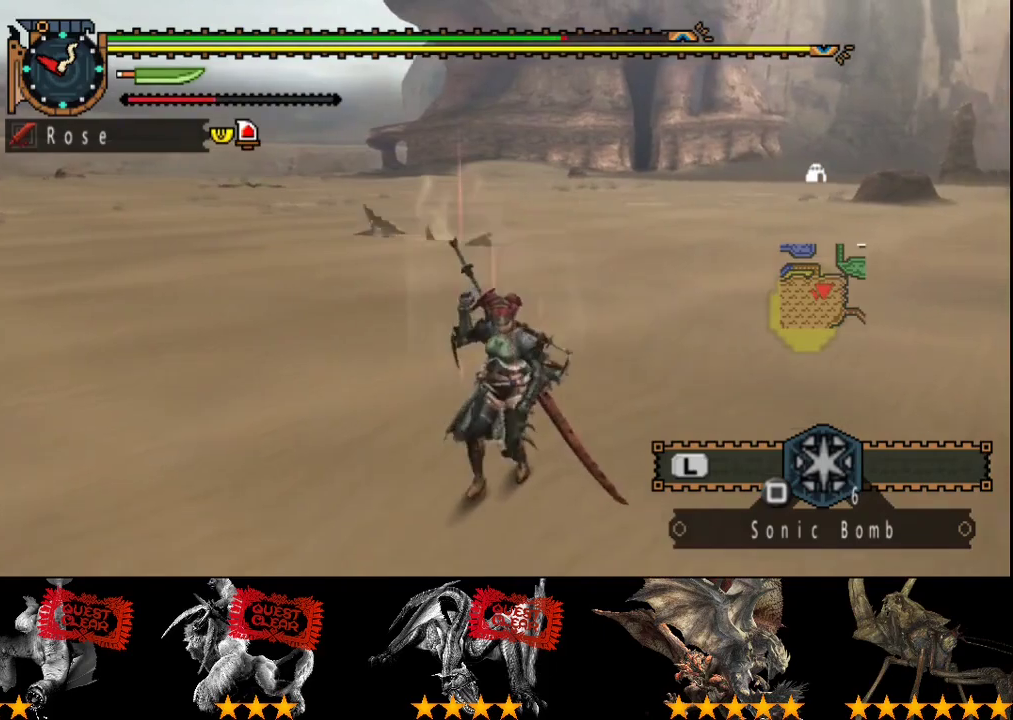
{"buttons": ["L2"], "left_stick": "down", "right_stick": "center", "button_events": []}
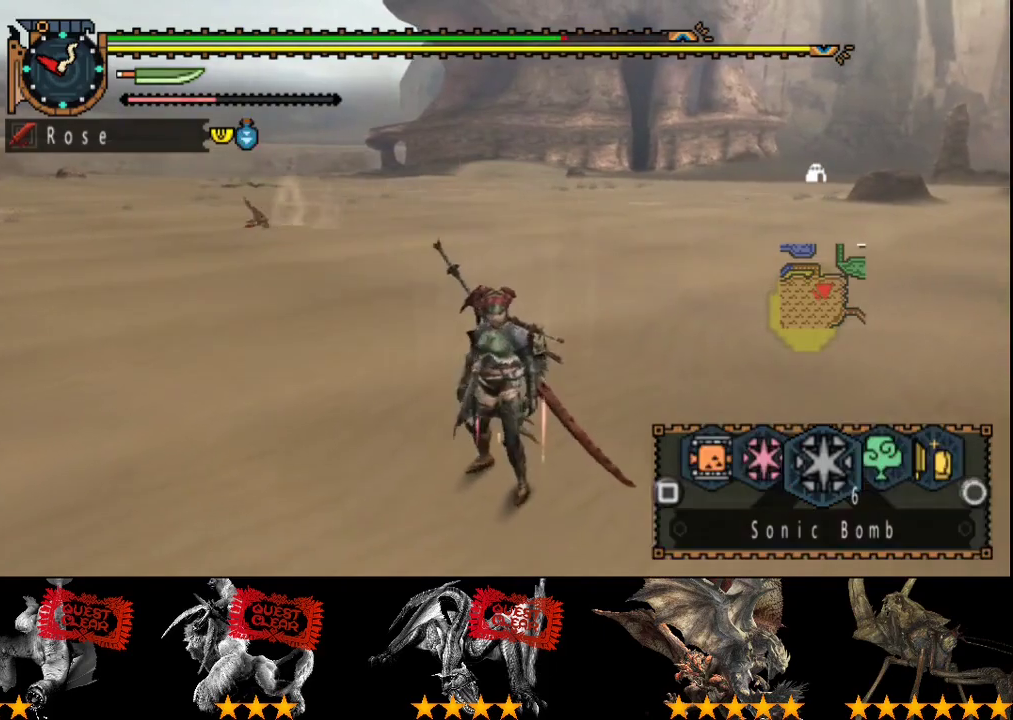
{"buttons": [], "left_stick": "left", "right_stick": "center", "button_events": [[50, "R2", "down"], [317, "R2", "up"], [350, "L2", "up"]]}
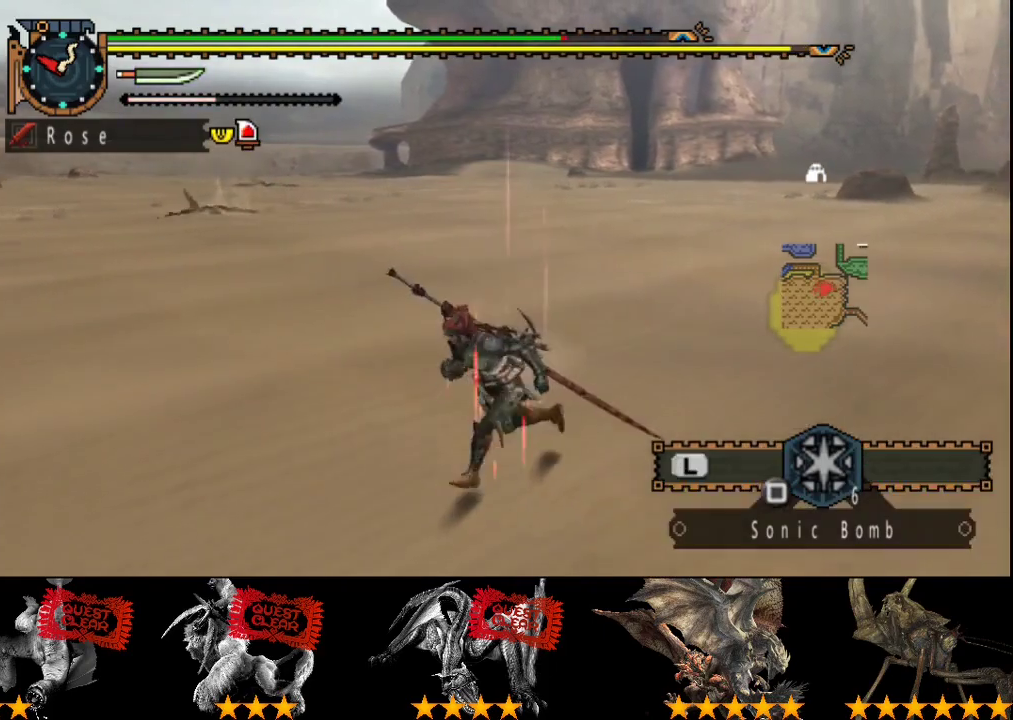
{"buttons": [], "left_stick": "center", "right_stick": "center", "button_events": [[17, "SQUARE", "down"], [83, "SQUARE", "up"]]}
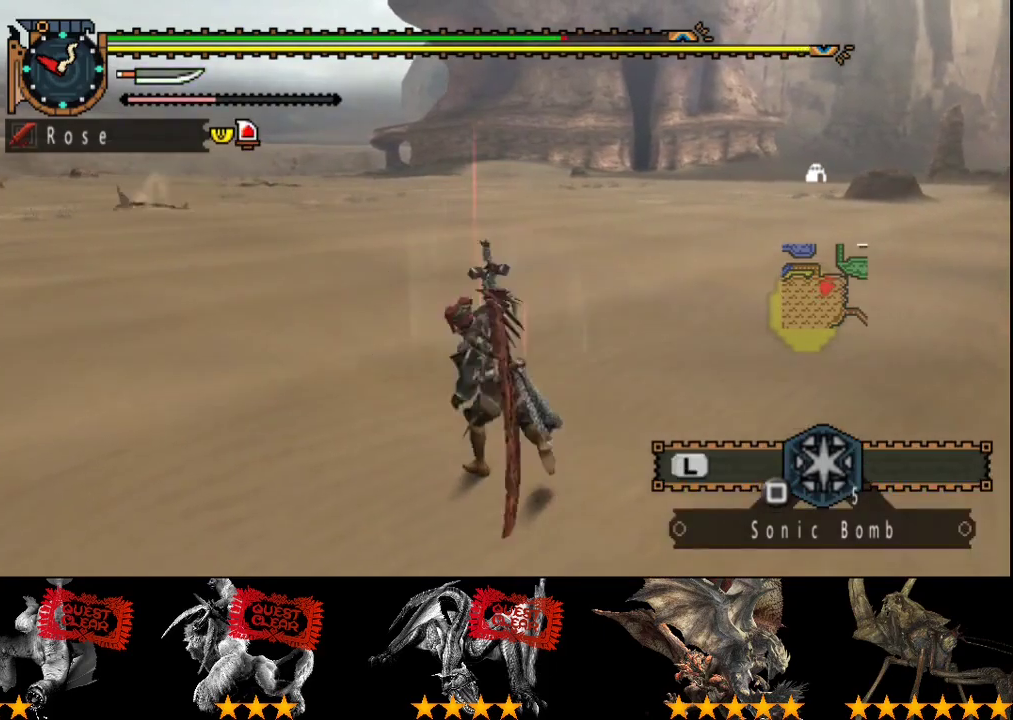
{"buttons": [], "left_stick": "center", "right_stick": "center", "button_events": []}
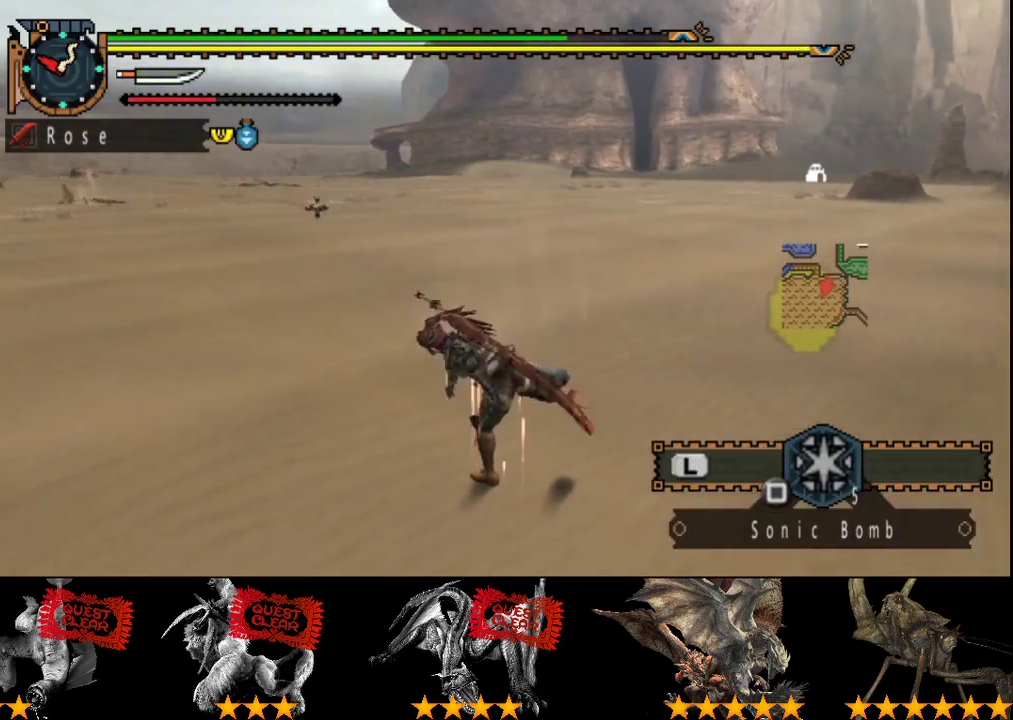
{"buttons": [], "left_stick": "center", "right_stick": "center", "button_events": []}
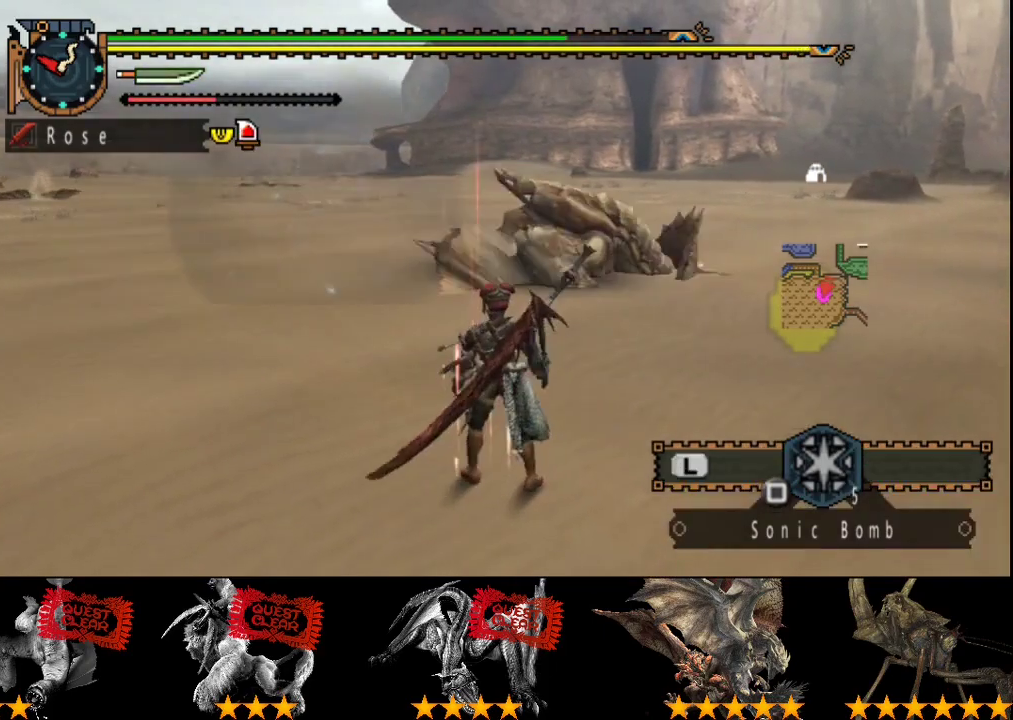
{"buttons": ["R2"], "left_stick": "left", "right_stick": "center", "button_events": [[183, "R2", "down"]]}
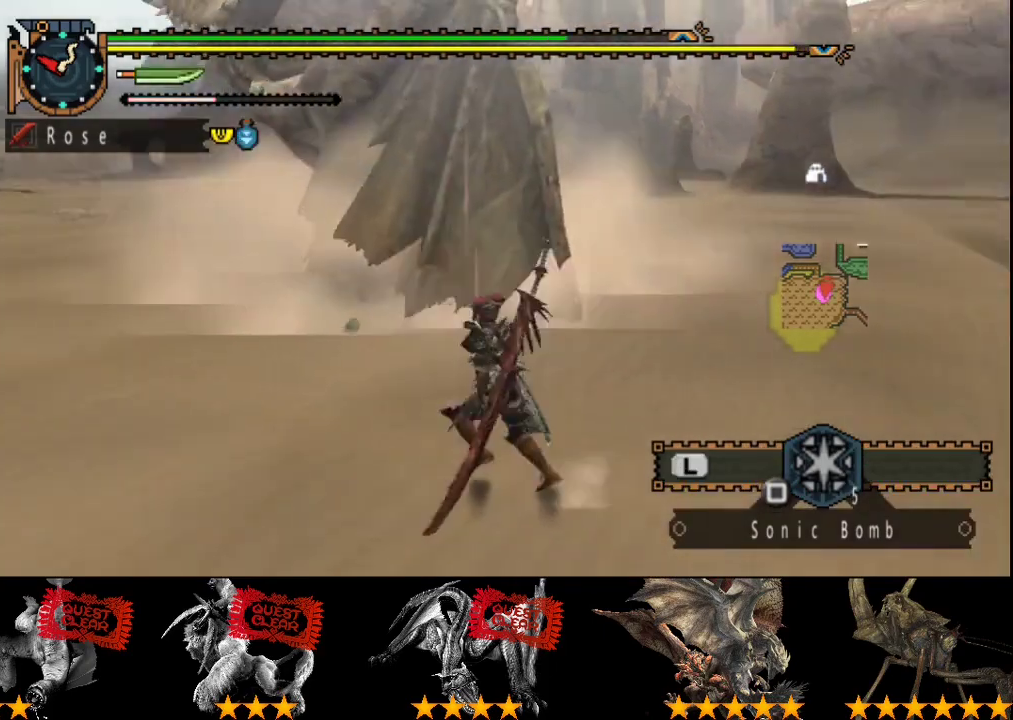
{"buttons": ["R2"], "left_stick": "left", "right_stick": "center", "button_events": []}
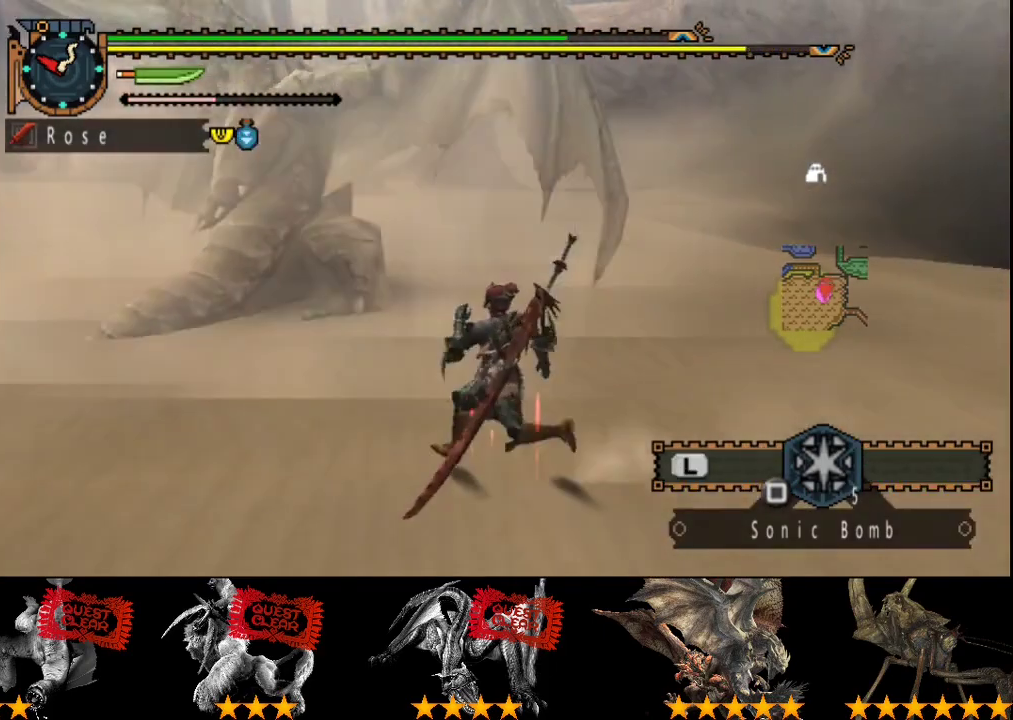
{"buttons": ["TRIANGLE"], "left_stick": "up", "right_stick": "center", "button_events": [[367, "R2", "up"], [467, "TRIANGLE", "down"]]}
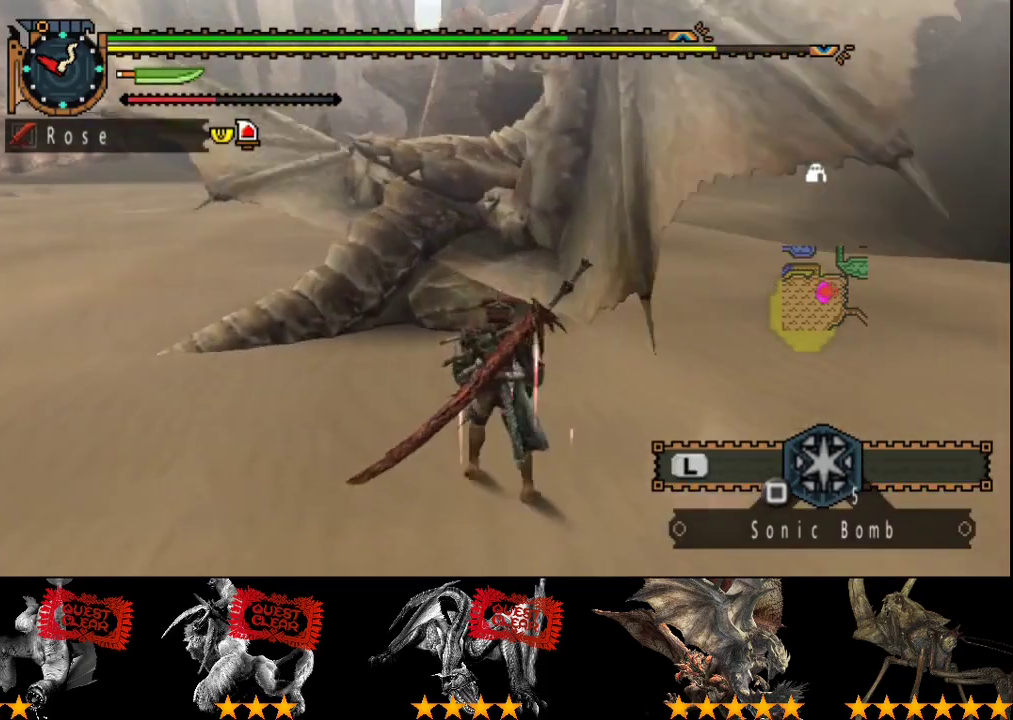
{"buttons": ["TRIANGLE"], "left_stick": "up-right", "right_stick": "center", "button_events": [[67, "TRIANGLE", "up"], [367, "TRIANGLE", "down"], [433, "TRIANGLE", "up"], [500, "TRIANGLE", "down"]]}
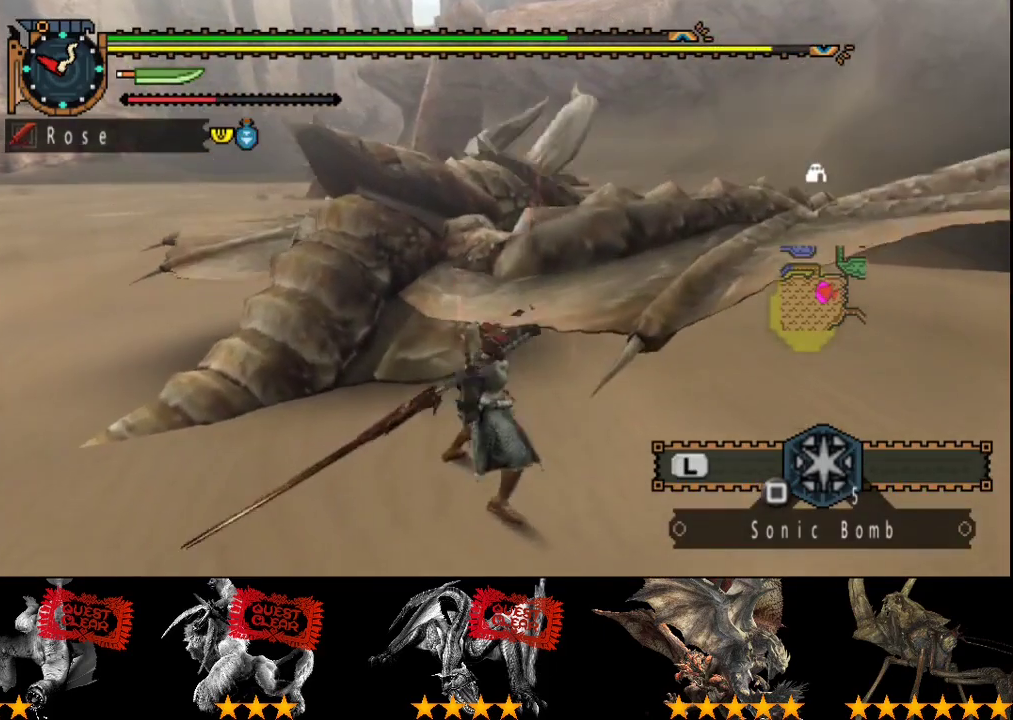
{"buttons": [], "left_stick": "center", "right_stick": "center", "button_events": [[67, "TRIANGLE", "up"], [133, "TRIANGLE", "down"], [483, "TRIANGLE", "up"]]}
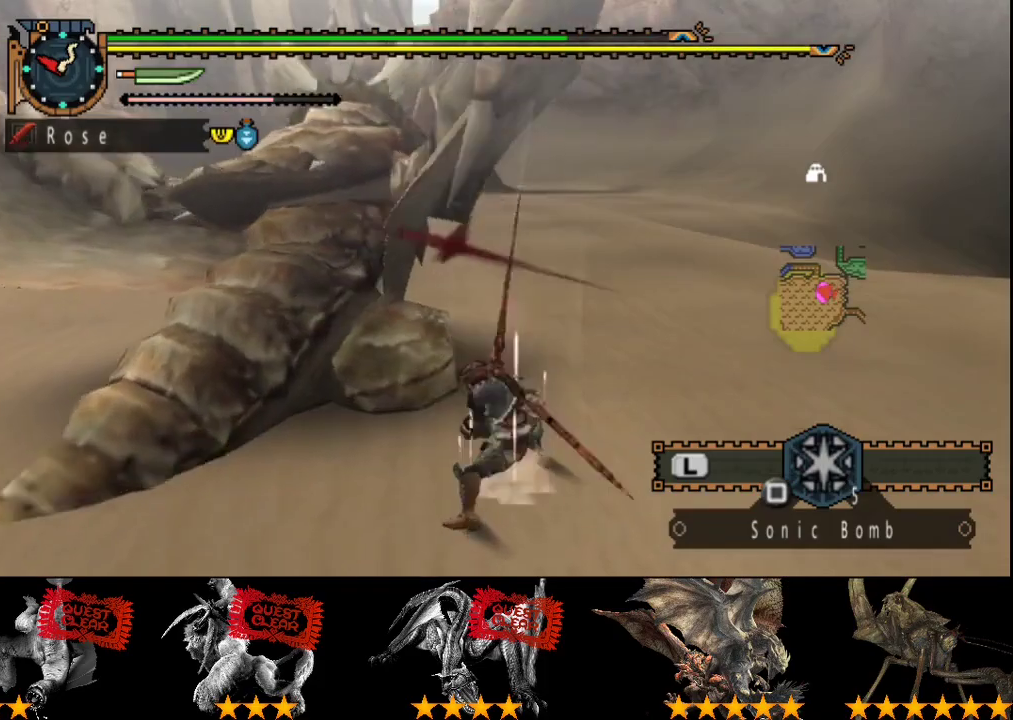
{"buttons": ["TRIANGLE"], "left_stick": "left", "right_stick": "center", "button_events": [[50, "TRIANGLE", "down"], [283, "TRIANGLE", "up"], [350, "TRIANGLE", "down"]]}
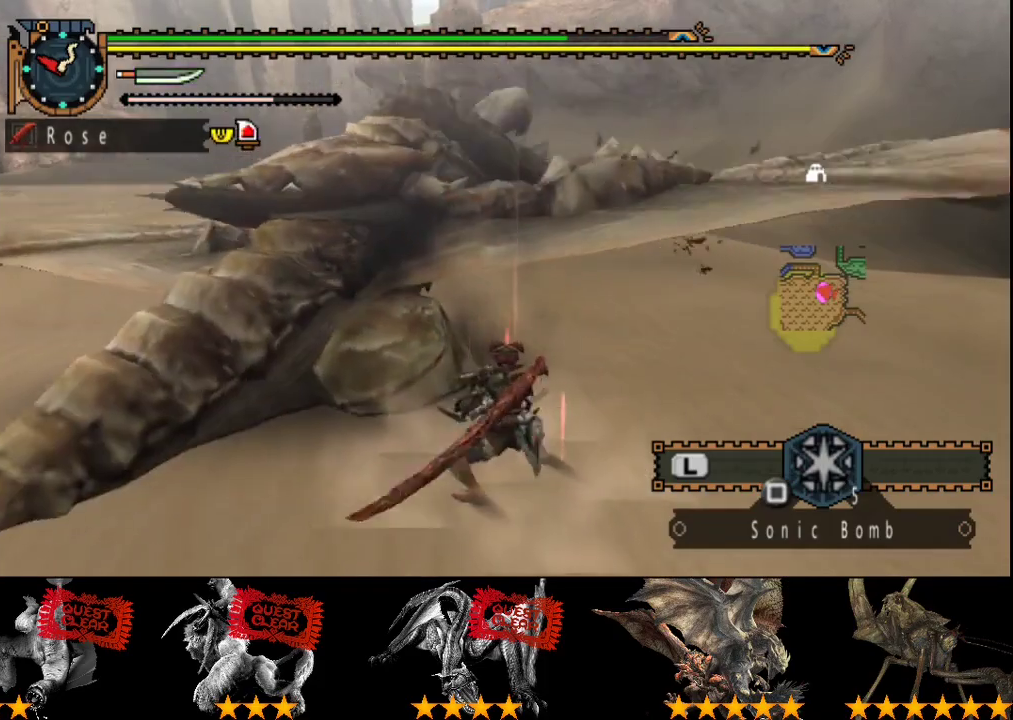
{"buttons": [], "left_stick": "left", "right_stick": "center", "button_events": [[83, "TRIANGLE", "up"], [150, "TRIANGLE", "down"], [250, "TRIANGLE", "up"], [400, "CIRCLE", "down"], [500, "CIRCLE", "up"]]}
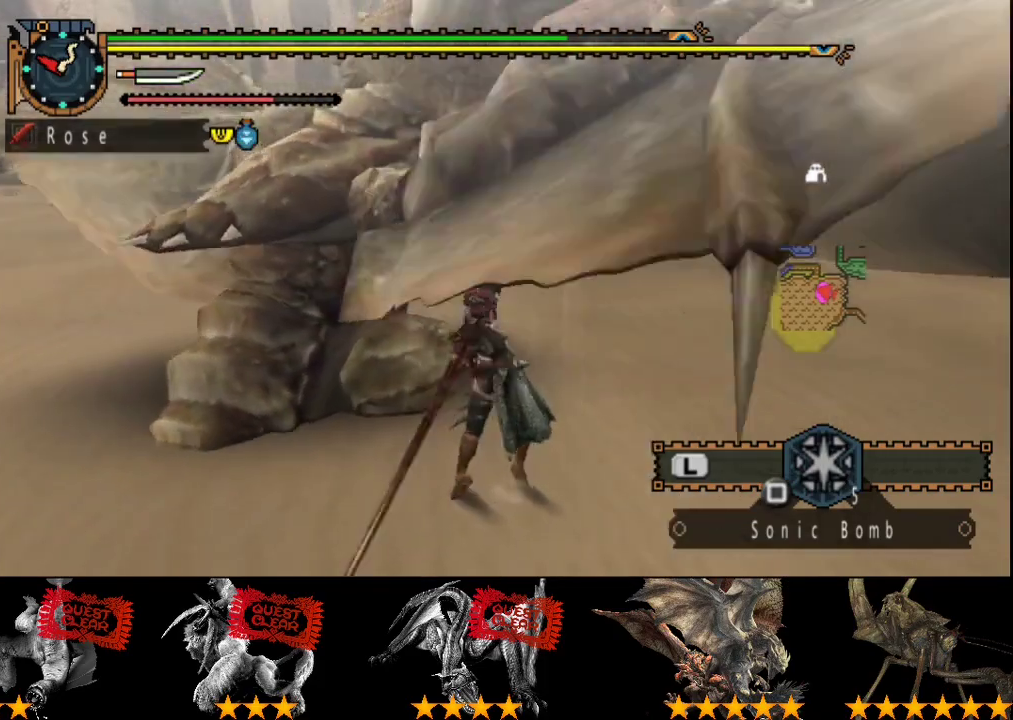
{"buttons": ["CIRCLE"], "left_stick": "left", "right_stick": "center", "button_events": [[67, "CIRCLE", "down"], [133, "CIRCLE", "up"], [200, "CIRCLE", "down"], [267, "CIRCLE", "up"], [367, "CIRCLE", "down"], [433, "CIRCLE", "up"], [500, "CIRCLE", "down"]]}
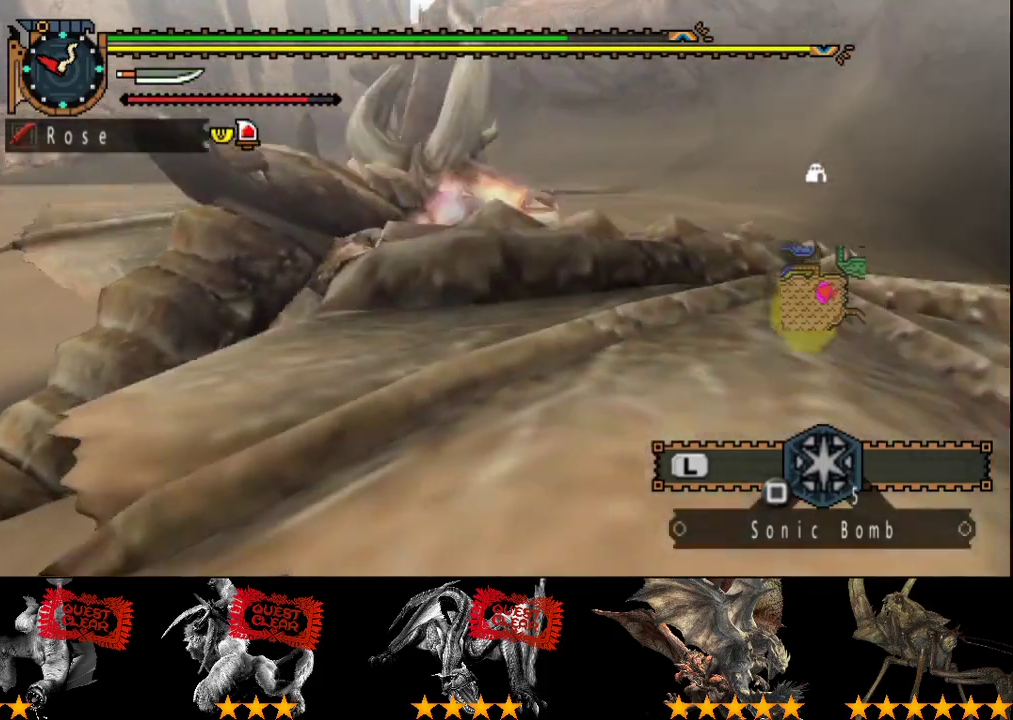
{"buttons": [], "left_stick": "left", "right_stick": "center", "button_events": [[100, "CIRCLE", "up"], [400, "R2", "down"], [500, "R2", "up"]]}